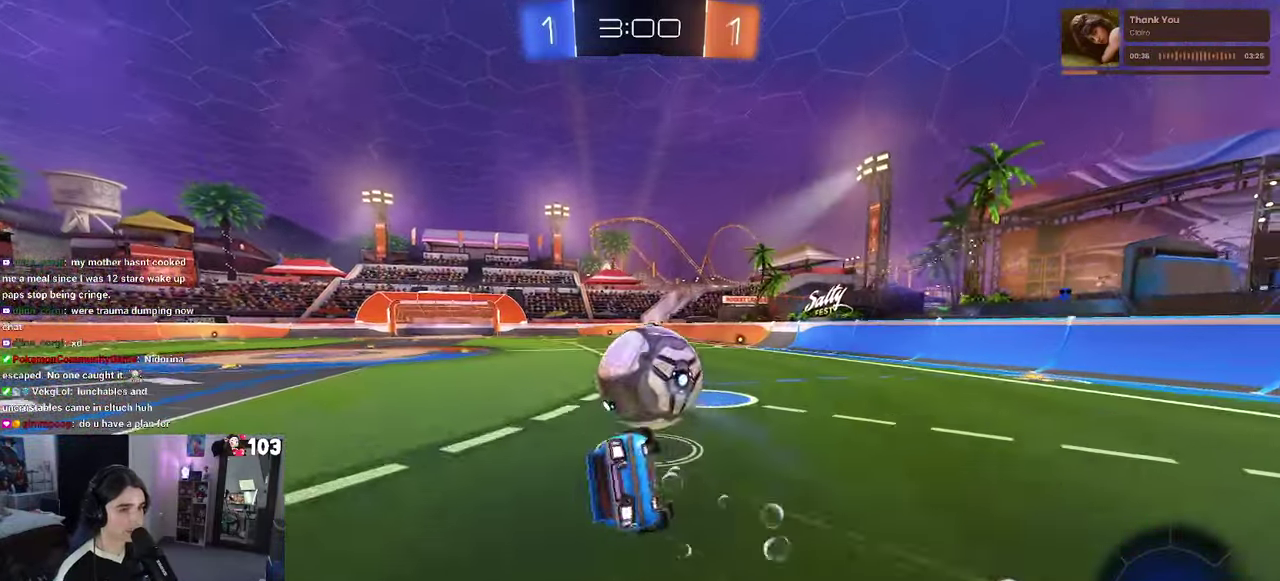
Gameplay with a controller (PlayStation layout); each line is a JSON object with the inputs held at the frame after it. "events" lists button and stick changes between this image and that frame as [ms after this image, input, new state], when the widget could be followed in between. This document gives stick clicks only as held states, not as events. Not read: L1.
{"buttons": ["SQUARE", "R2"], "left_stick": "down-left", "right_stick": "center"}
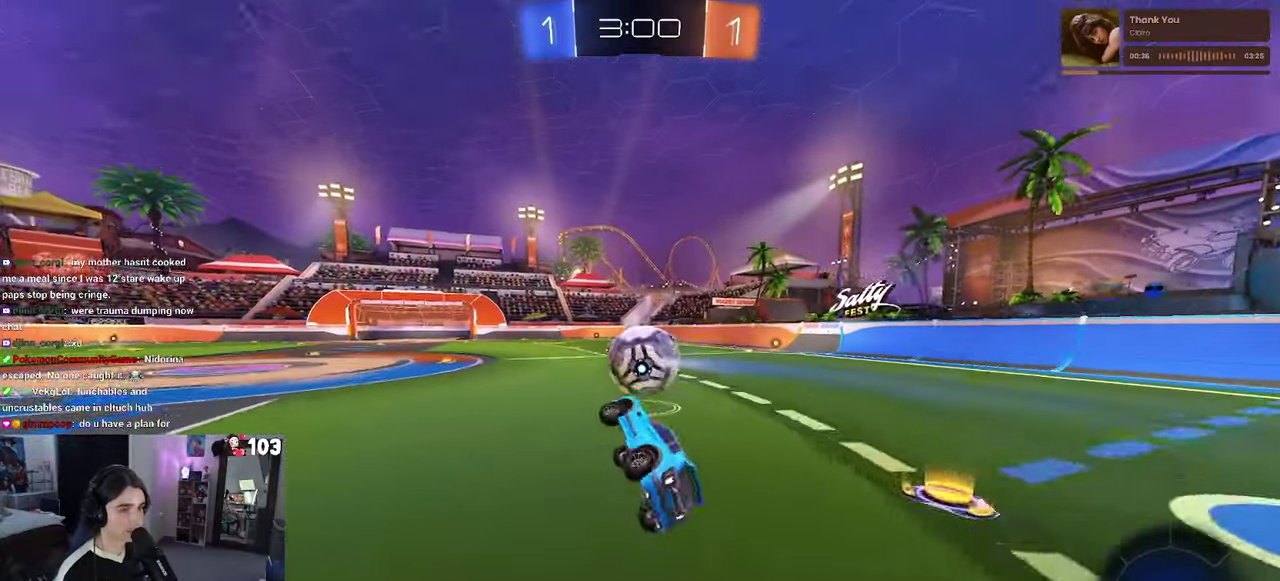
{"buttons": ["R1", "R2"], "left_stick": "center", "right_stick": "center"}
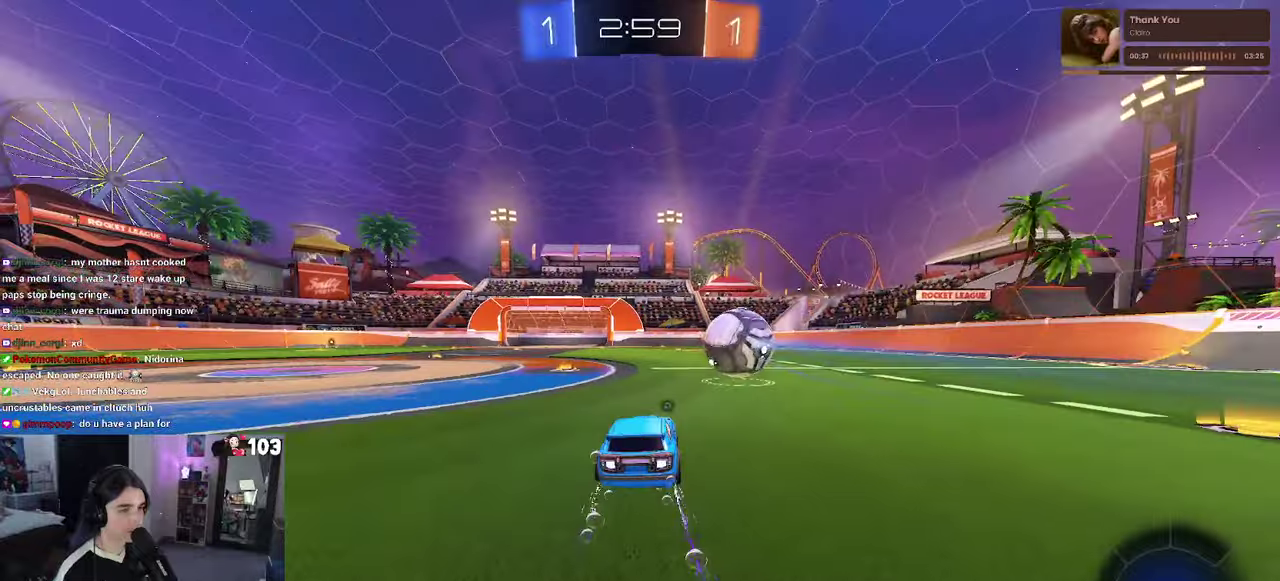
{"buttons": ["R2"], "left_stick": "center", "right_stick": "center", "events": [[117, "R1", "up"]]}
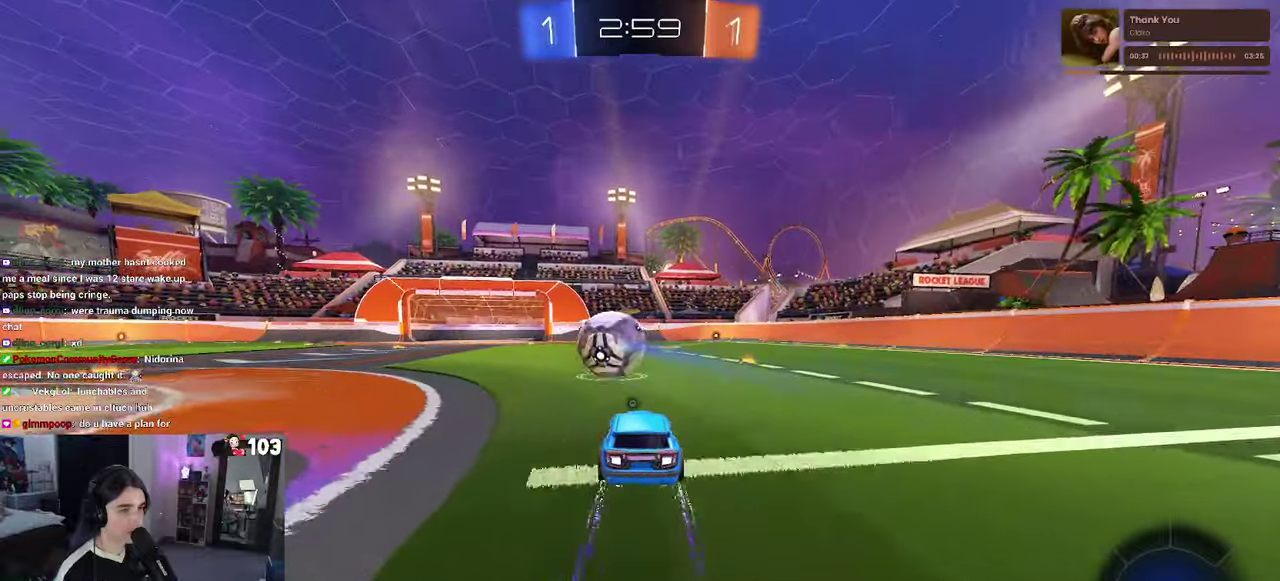
{"buttons": ["R2"], "left_stick": "center", "right_stick": "center", "events": []}
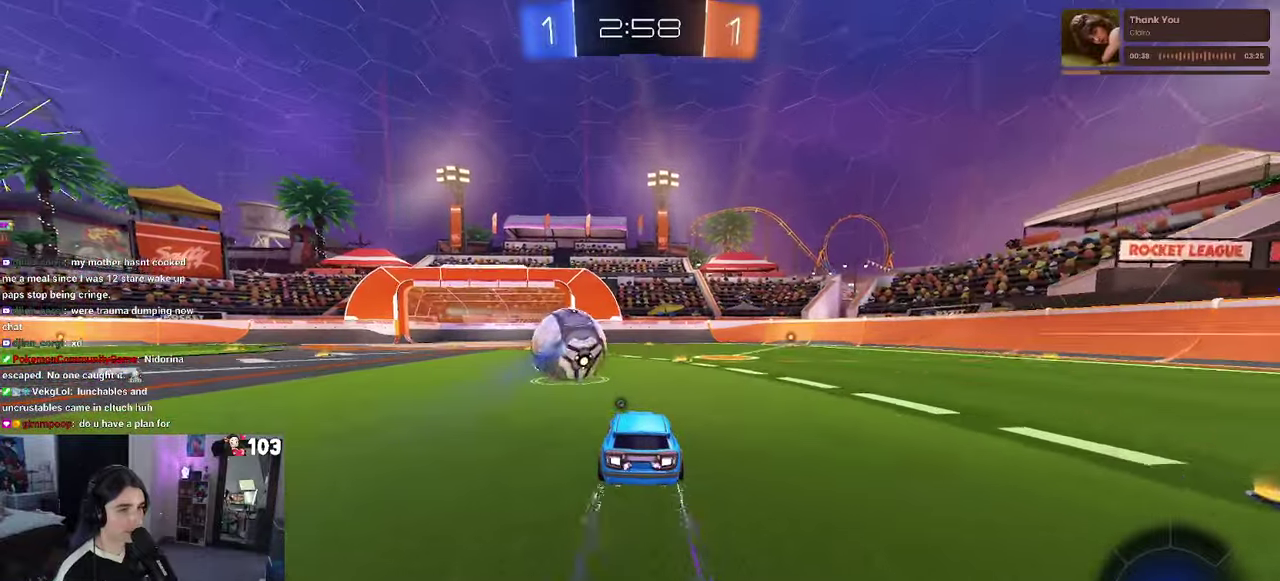
{"buttons": ["R2"], "left_stick": "center", "right_stick": "center", "events": []}
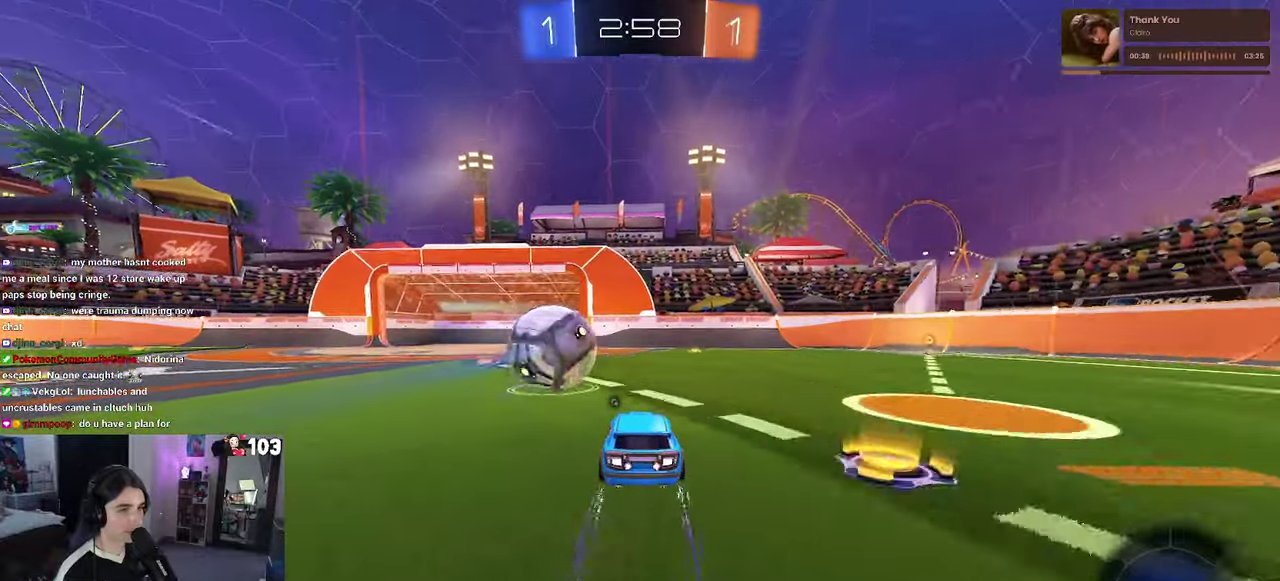
{"buttons": ["R2"], "left_stick": "center", "right_stick": "center", "events": [[384, "CROSS", "down"], [484, "CROSS", "up"]]}
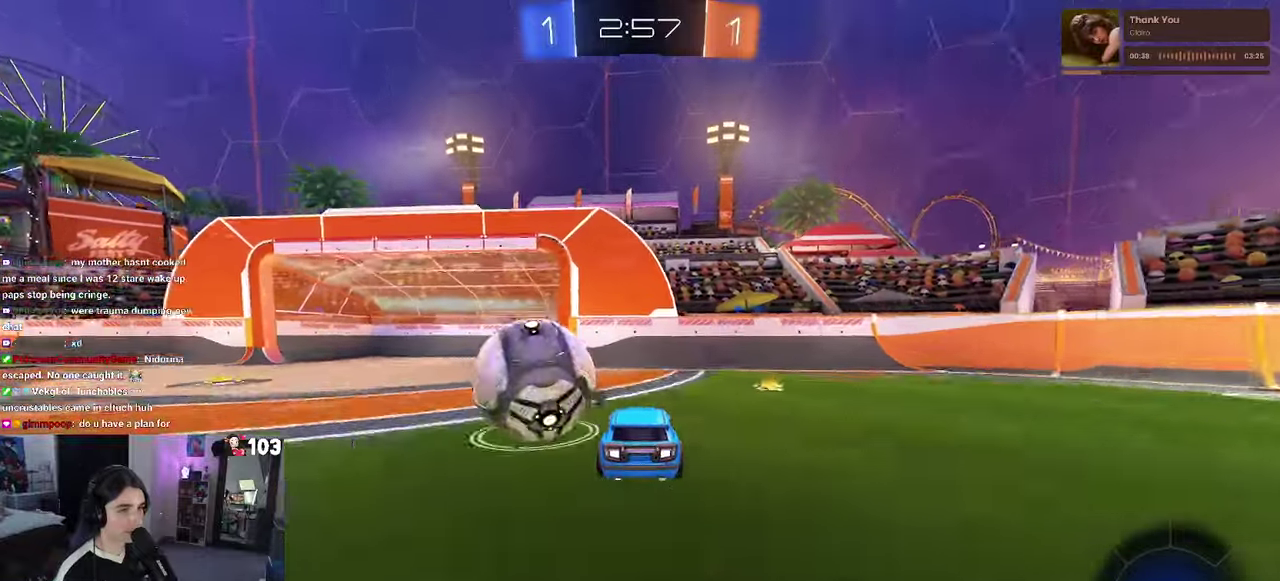
{"buttons": ["TRIANGLE", "R2"], "left_stick": "center", "right_stick": "center", "events": [[217, "CROSS", "down"], [234, "left_stick", "left"], [350, "CROSS", "up"], [417, "left_stick", "center"], [484, "TRIANGLE", "down"]]}
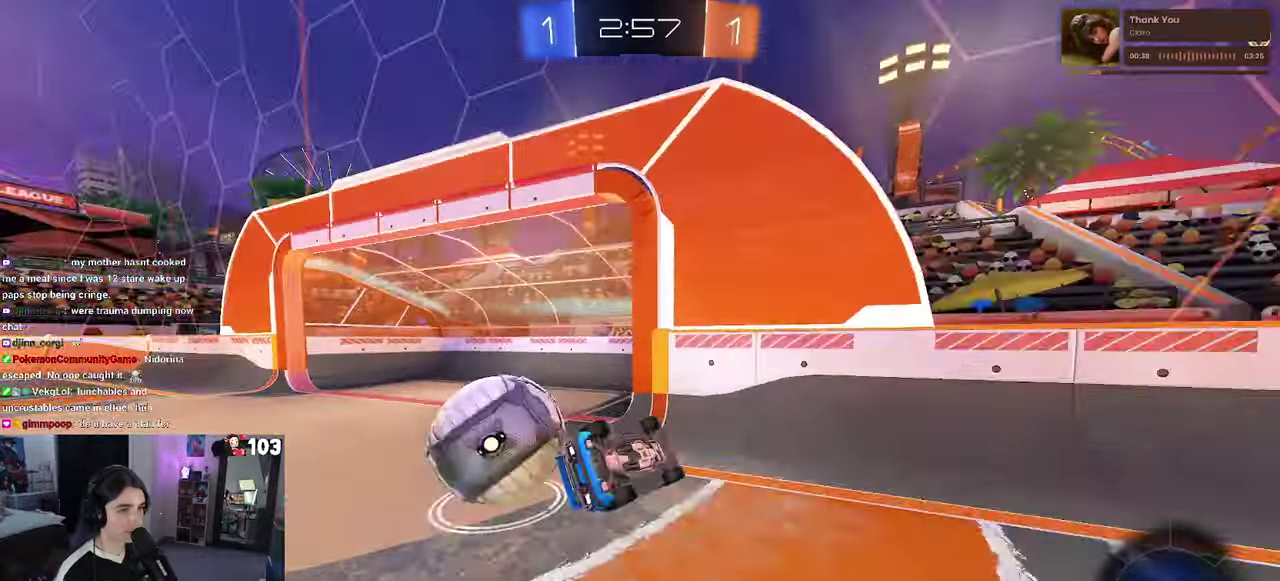
{"buttons": [], "left_stick": "center", "right_stick": "center", "events": [[100, "TRIANGLE", "up"], [150, "R2", "up"]]}
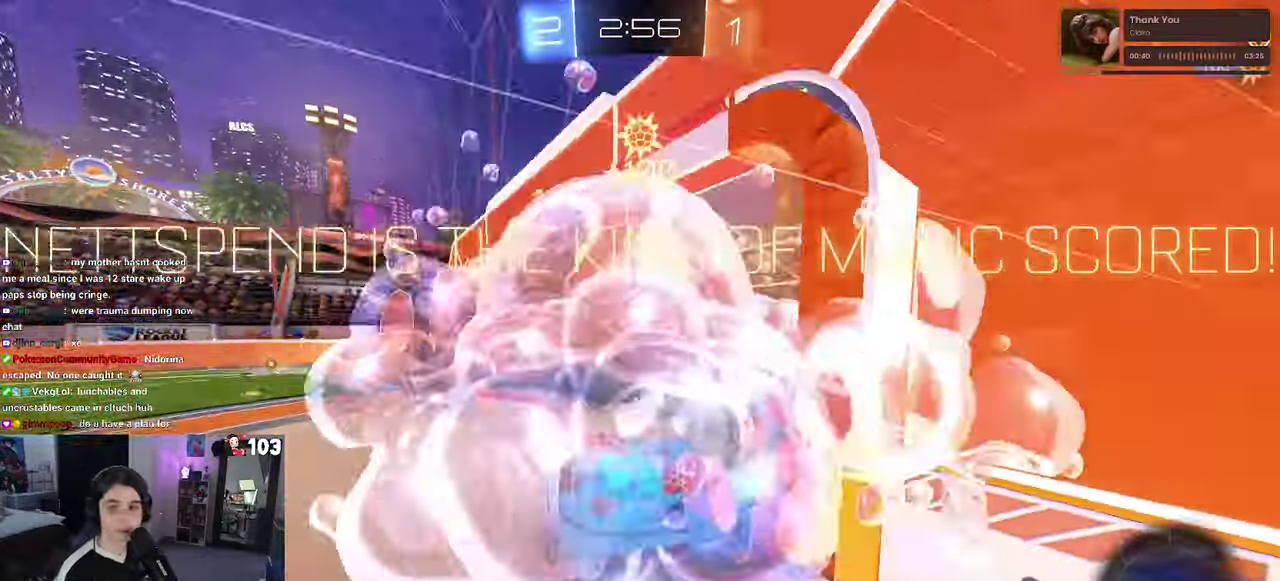
{"buttons": ["CROSS"], "left_stick": "center", "right_stick": "center", "events": [[384, "CROSS", "down"]]}
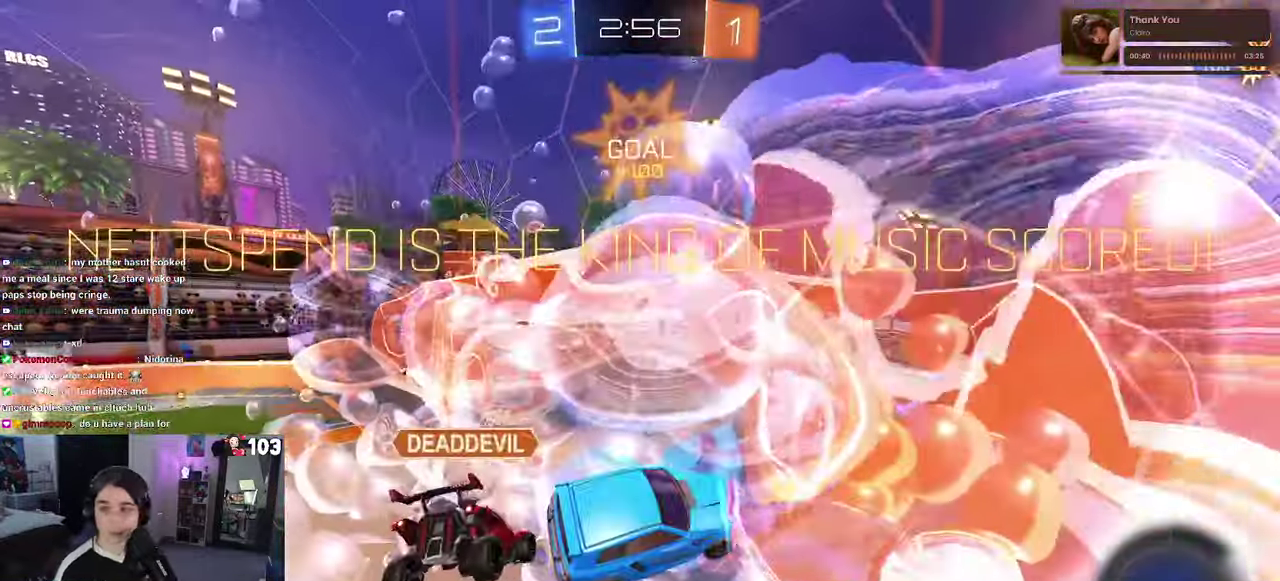
{"buttons": [], "left_stick": "center", "right_stick": "center", "events": [[34, "CROSS", "up"], [134, "CROSS", "down"], [250, "CROSS", "up"], [367, "CROSS", "down"], [484, "CROSS", "up"]]}
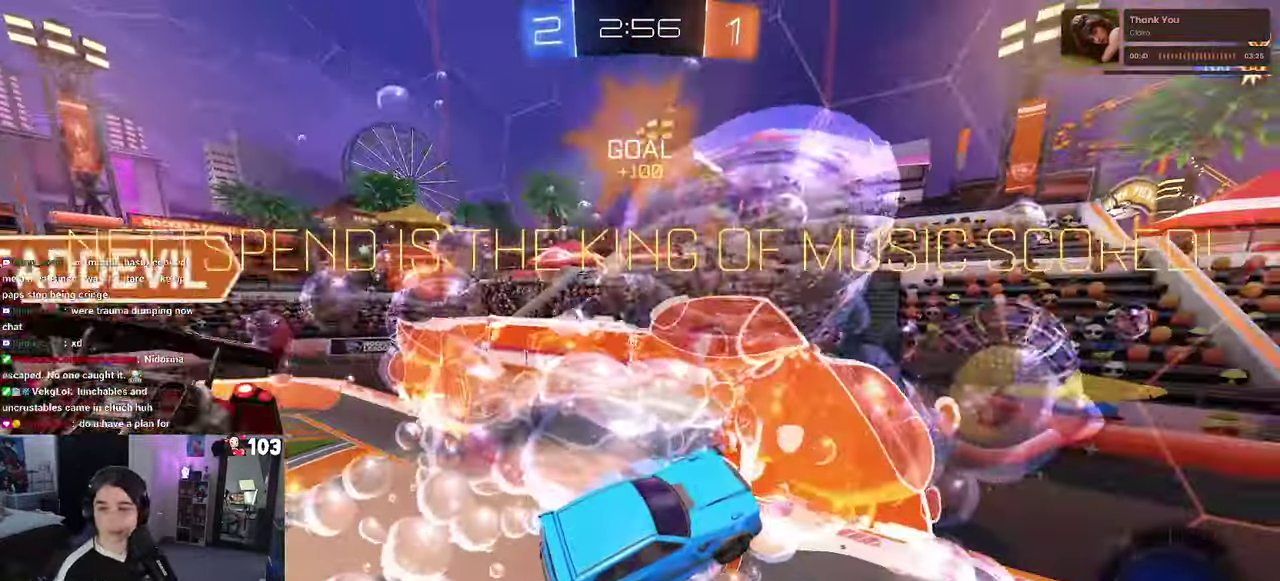
{"buttons": [], "left_stick": "center", "right_stick": "center", "events": [[50, "CROSS", "down"], [200, "CROSS", "up"]]}
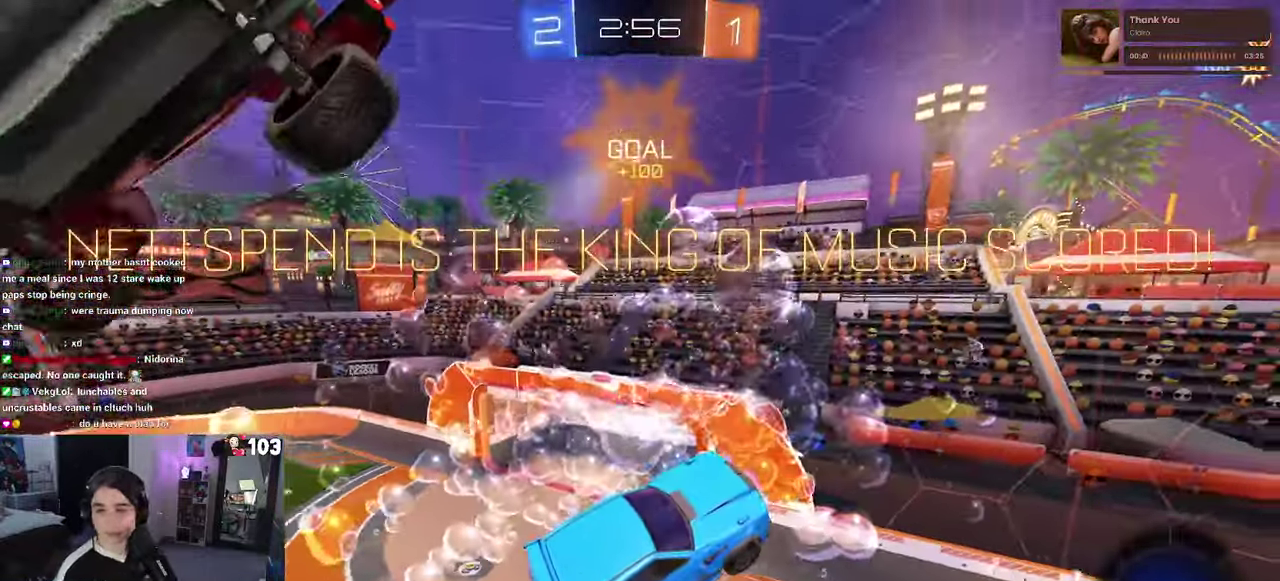
{"buttons": [], "left_stick": "center", "right_stick": "center", "events": []}
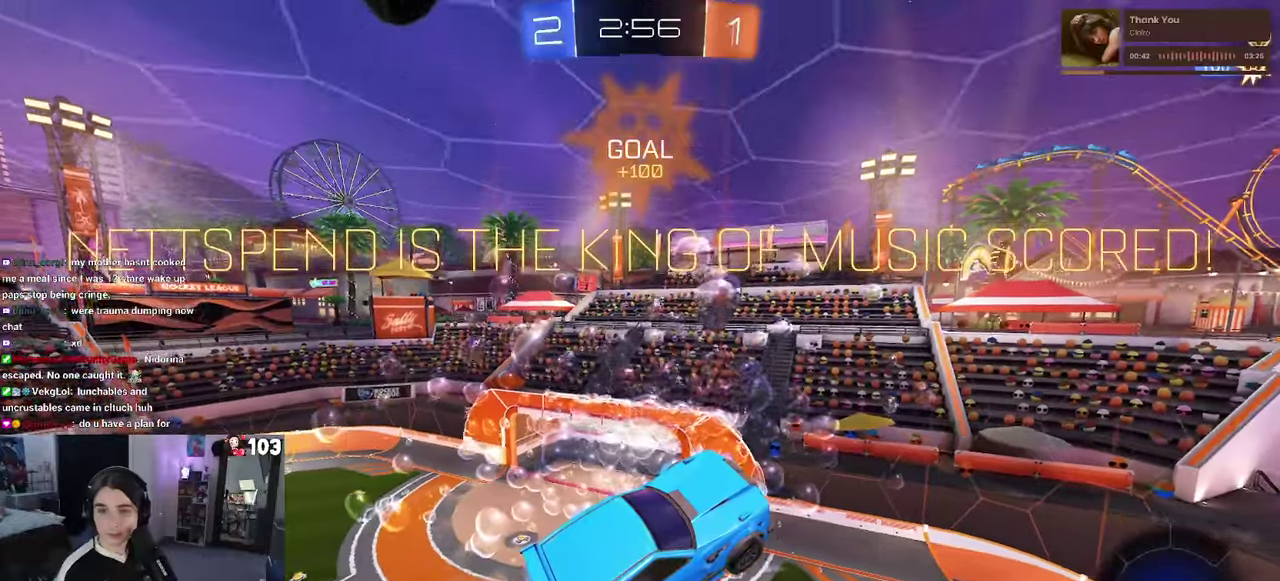
{"buttons": [], "left_stick": "center", "right_stick": "center", "events": []}
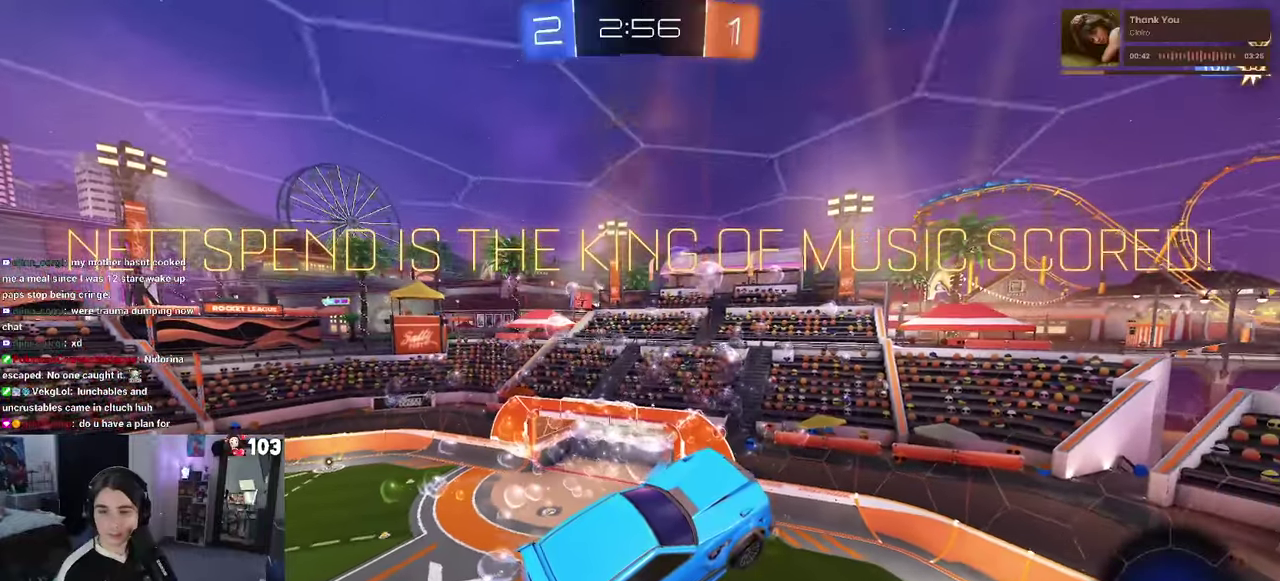
{"buttons": ["CROSS"], "left_stick": "center", "right_stick": "center", "events": [[433, "CROSS", "down"]]}
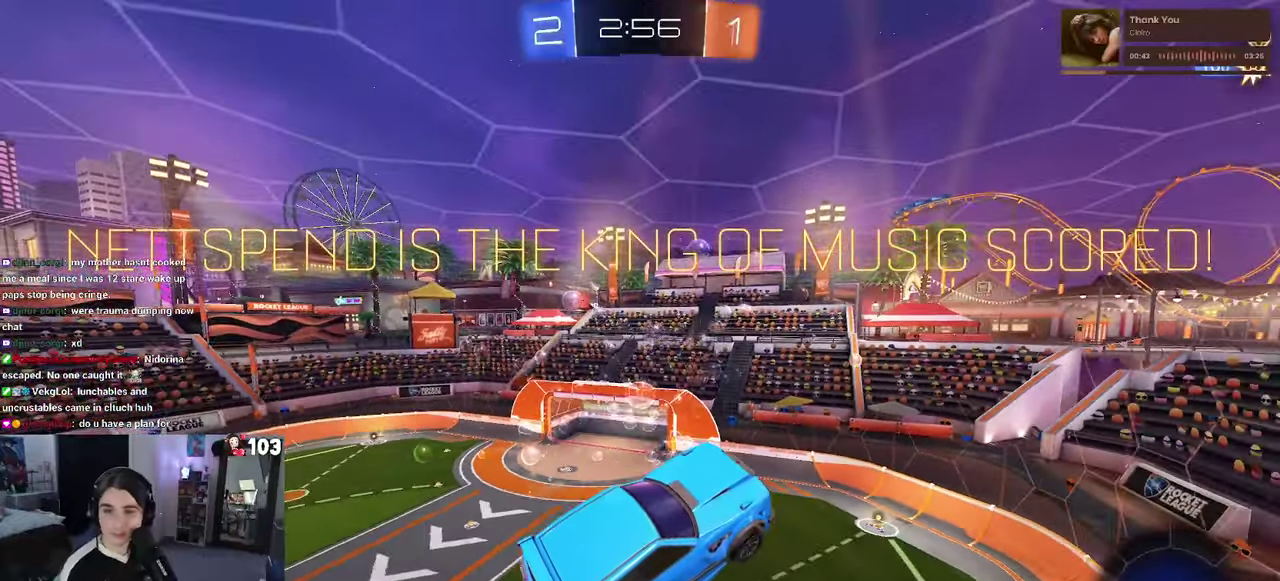
{"buttons": ["CROSS"], "left_stick": "center", "right_stick": "center", "events": [[83, "CROSS", "up"], [200, "CROSS", "down"], [333, "CROSS", "up"], [383, "CROSS", "down"]]}
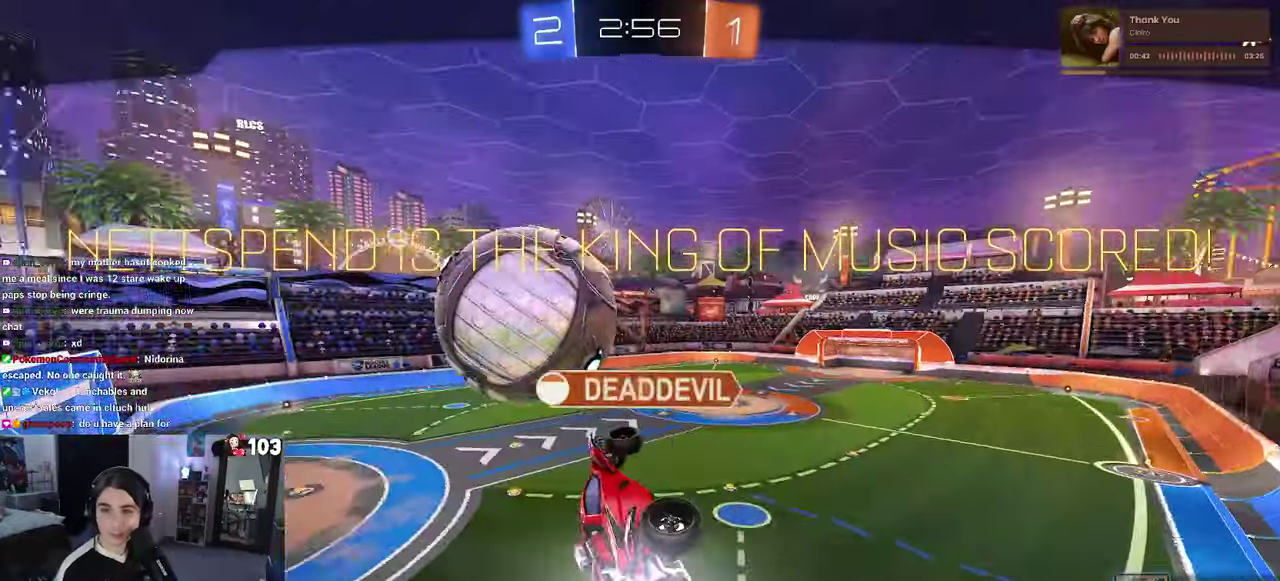
{"buttons": ["CROSS"], "left_stick": "center", "right_stick": "center", "events": [[283, "CROSS", "up"], [366, "CROSS", "down"]]}
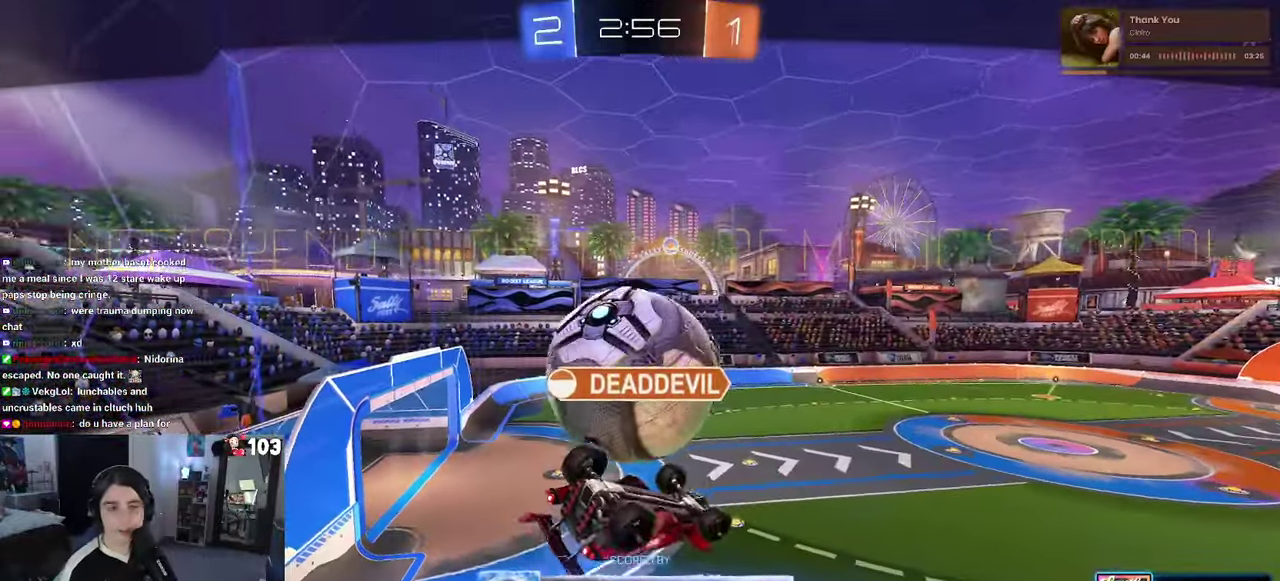
{"buttons": [], "left_stick": "center", "right_stick": "center", "events": [[200, "CROSS", "up"], [283, "CROSS", "down"], [466, "CROSS", "up"]]}
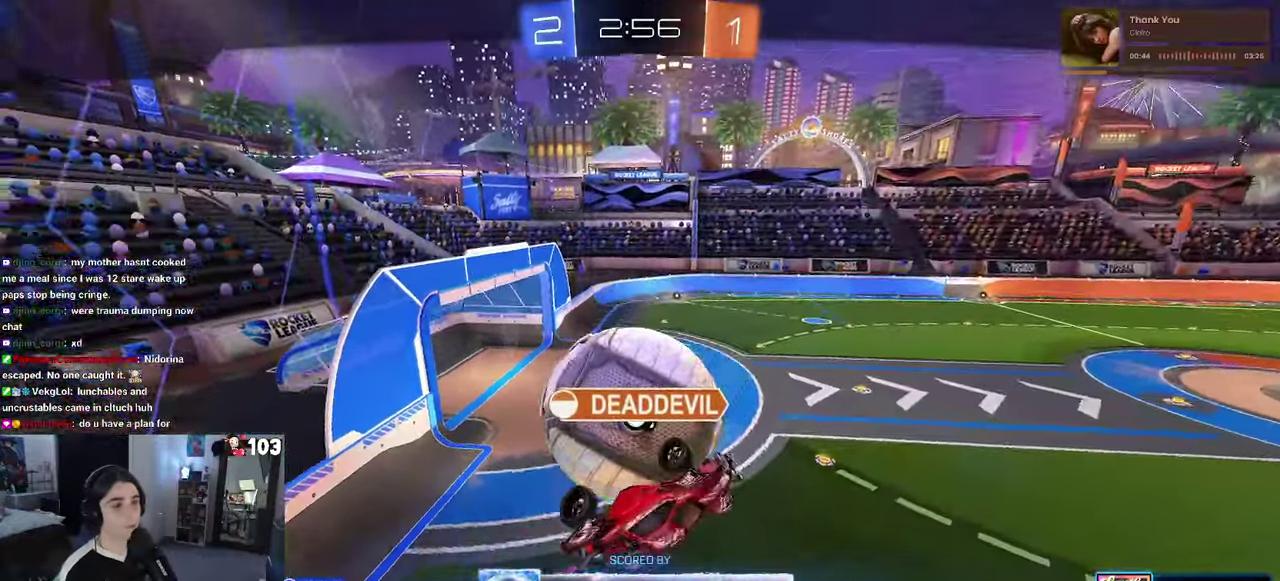
{"buttons": [], "left_stick": "center", "right_stick": "center", "events": []}
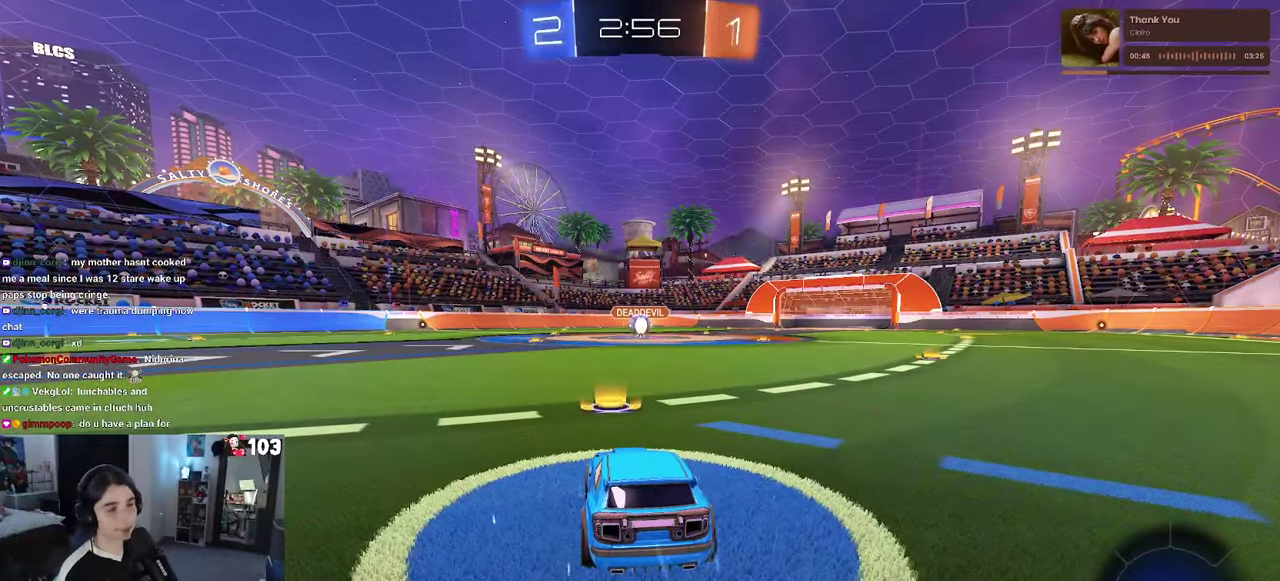
{"buttons": [], "left_stick": "center", "right_stick": "center", "events": []}
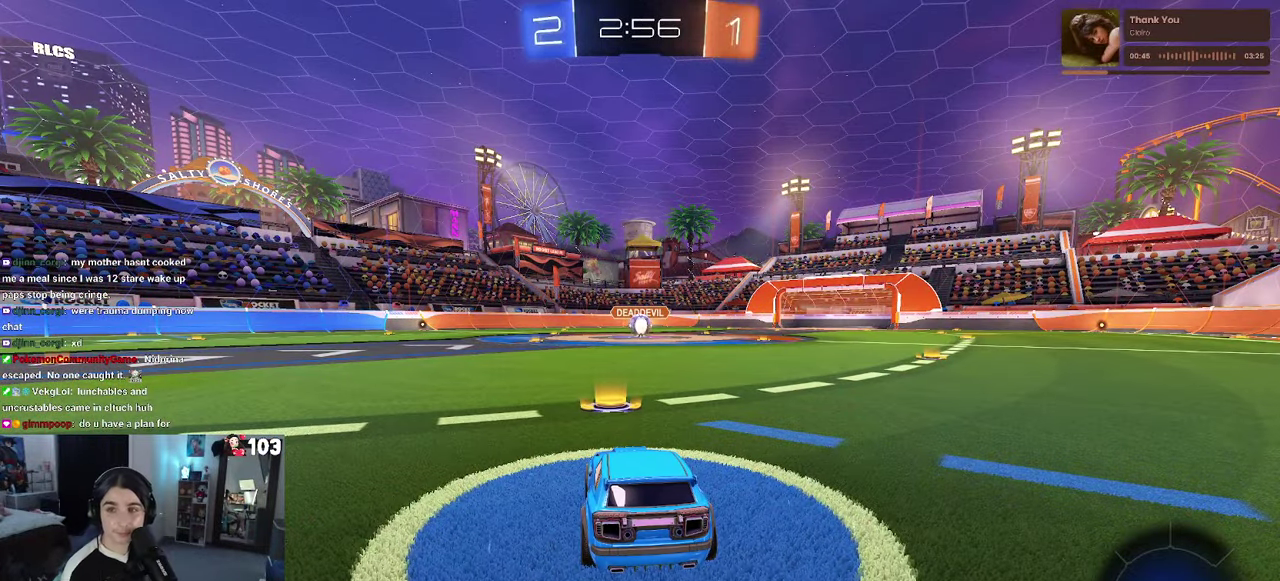
{"buttons": [], "left_stick": "center", "right_stick": "center", "events": [[200, "TRIANGLE", "down"], [283, "TRIANGLE", "up"], [350, "TRIANGLE", "down"], [433, "TRIANGLE", "up"]]}
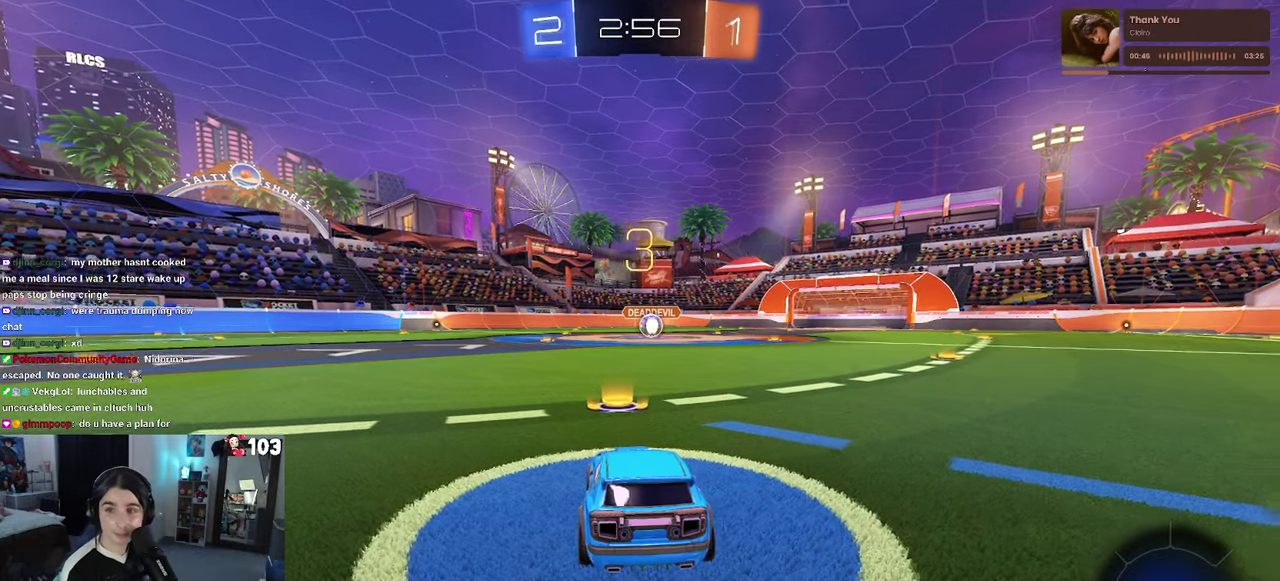
{"buttons": ["R2"], "left_stick": "center", "right_stick": "center", "events": [[316, "R2", "down"]]}
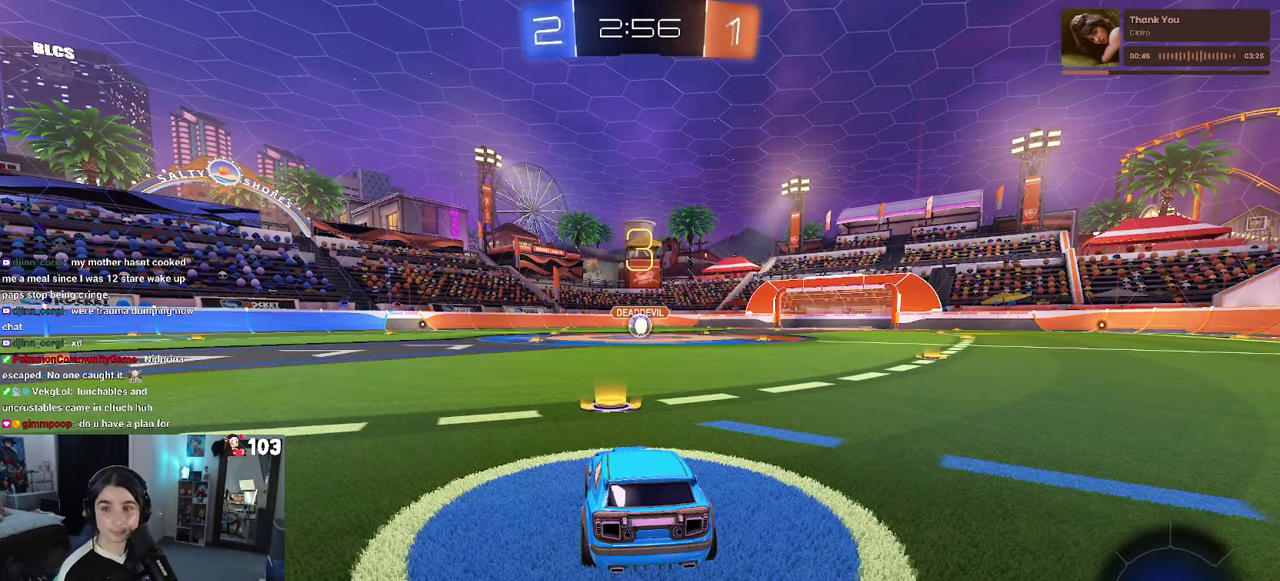
{"buttons": ["R2"], "left_stick": "center", "right_stick": "center", "events": []}
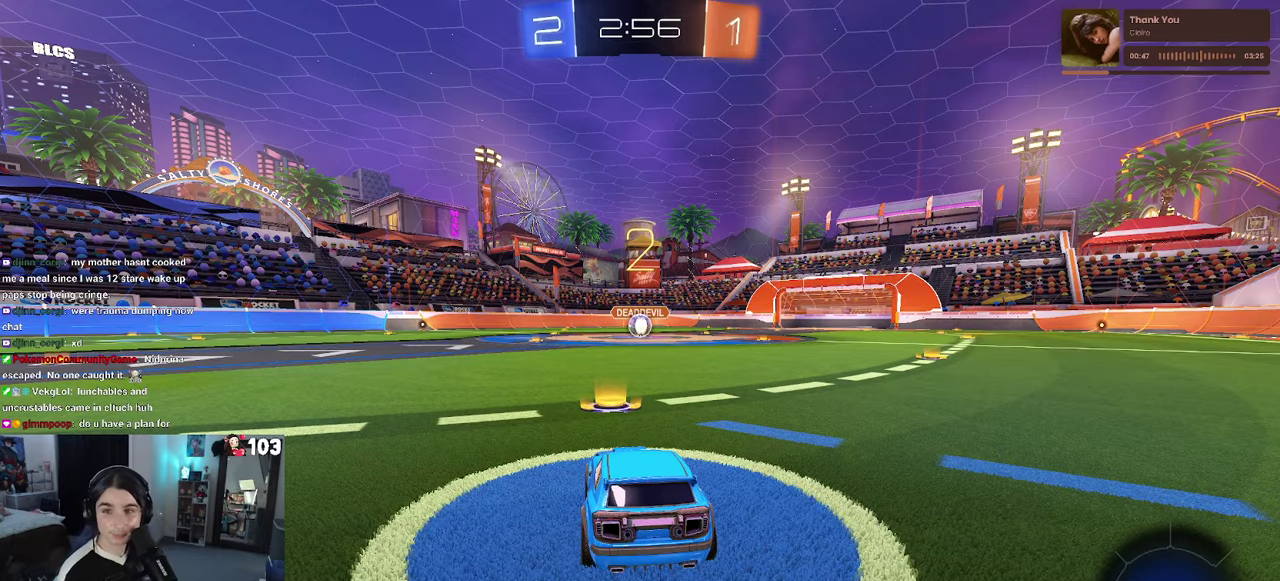
{"buttons": ["R1", "R2"], "left_stick": "center", "right_stick": "center", "events": [[200, "R1", "down"]]}
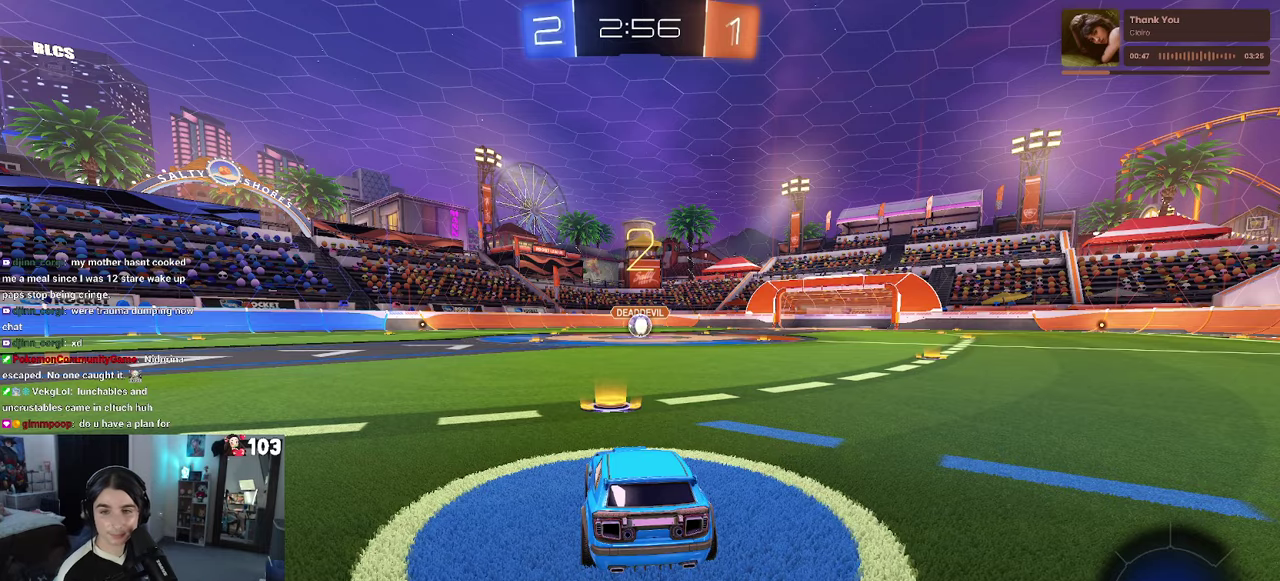
{"buttons": ["R1", "R2"], "left_stick": "center", "right_stick": "center", "events": []}
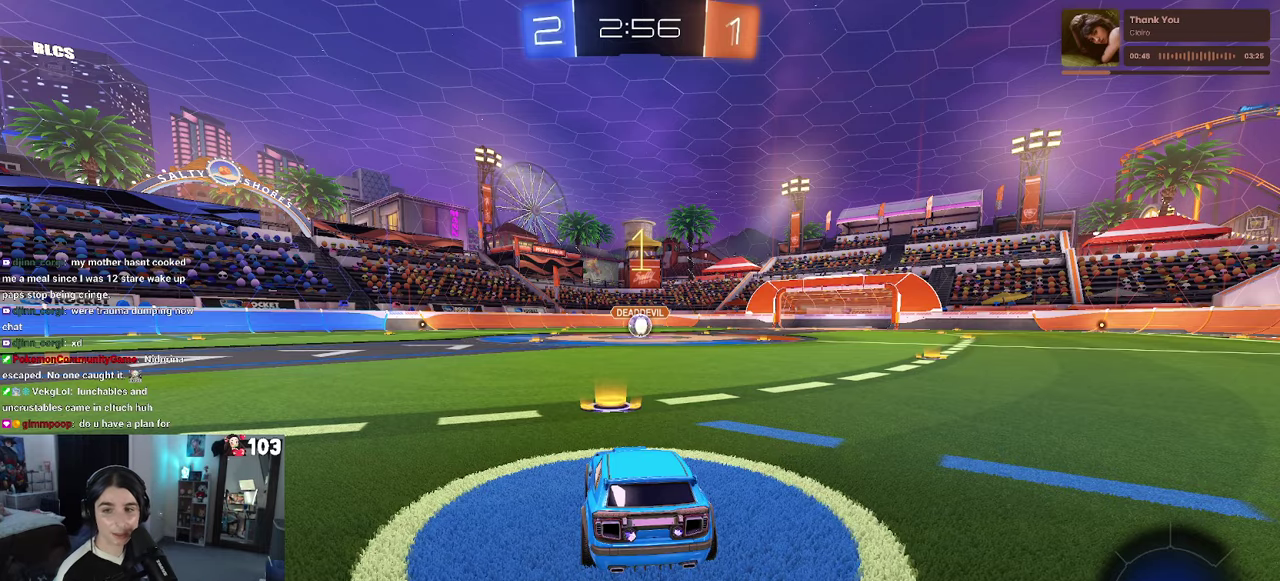
{"buttons": ["R1", "R2"], "left_stick": "center", "right_stick": "center", "events": []}
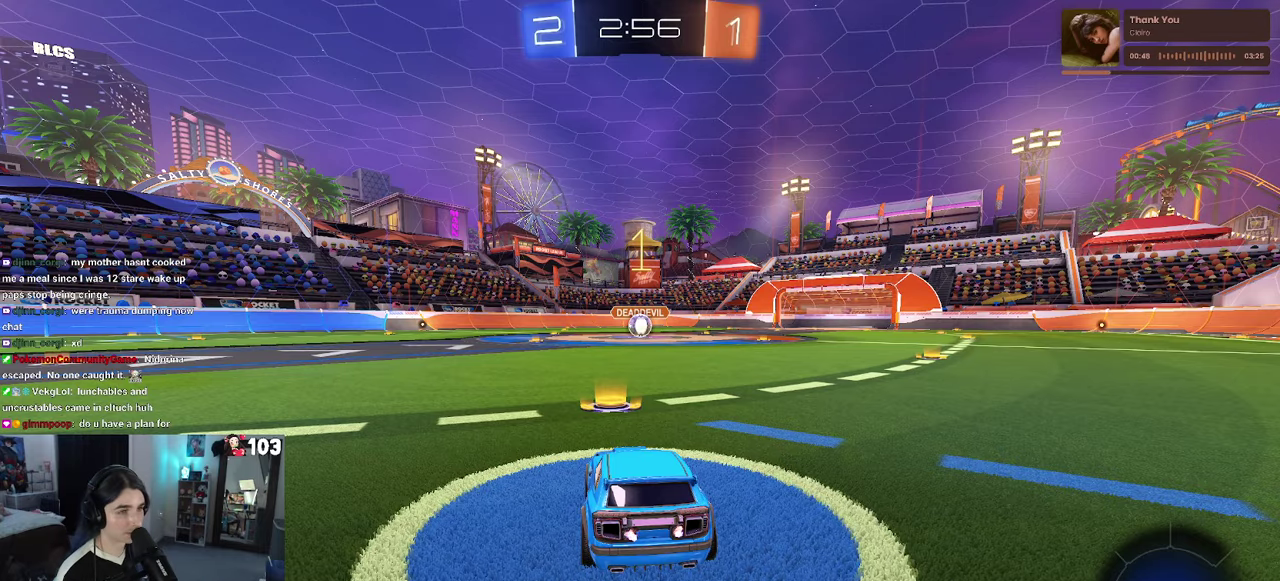
{"buttons": ["R1", "R2"], "left_stick": "up", "right_stick": "center", "events": [[350, "left_stick", "up-right"], [400, "left_stick", "up"], [433, "CROSS", "down"], [500, "CROSS", "up"]]}
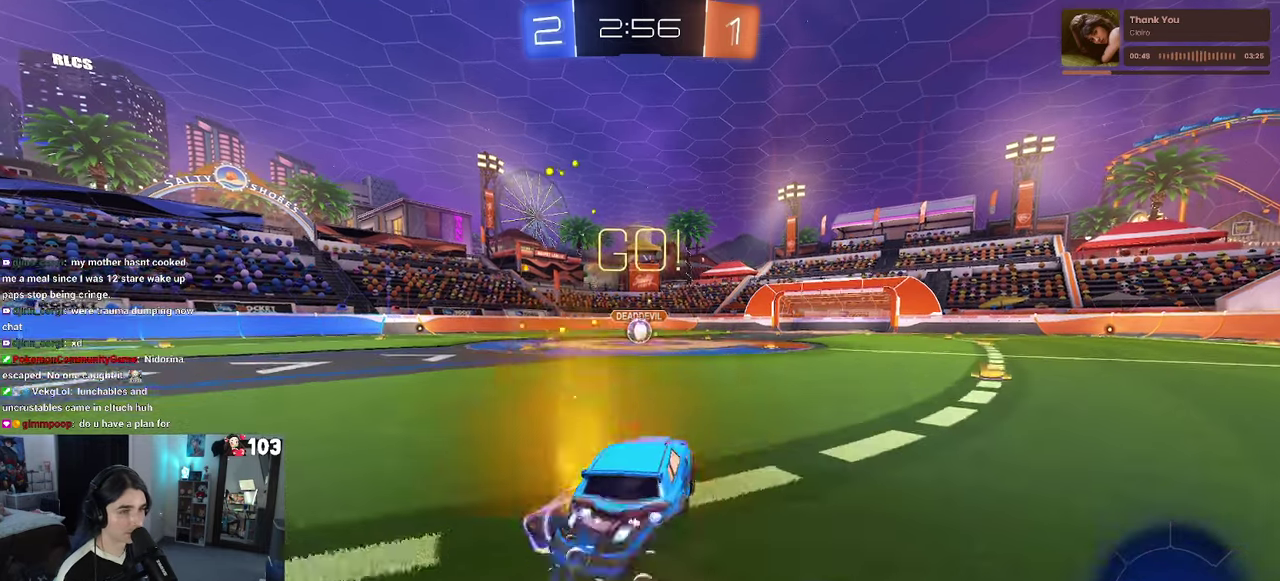
{"buttons": ["SQUARE", "R1", "R2"], "left_stick": "down-left", "right_stick": "center"}
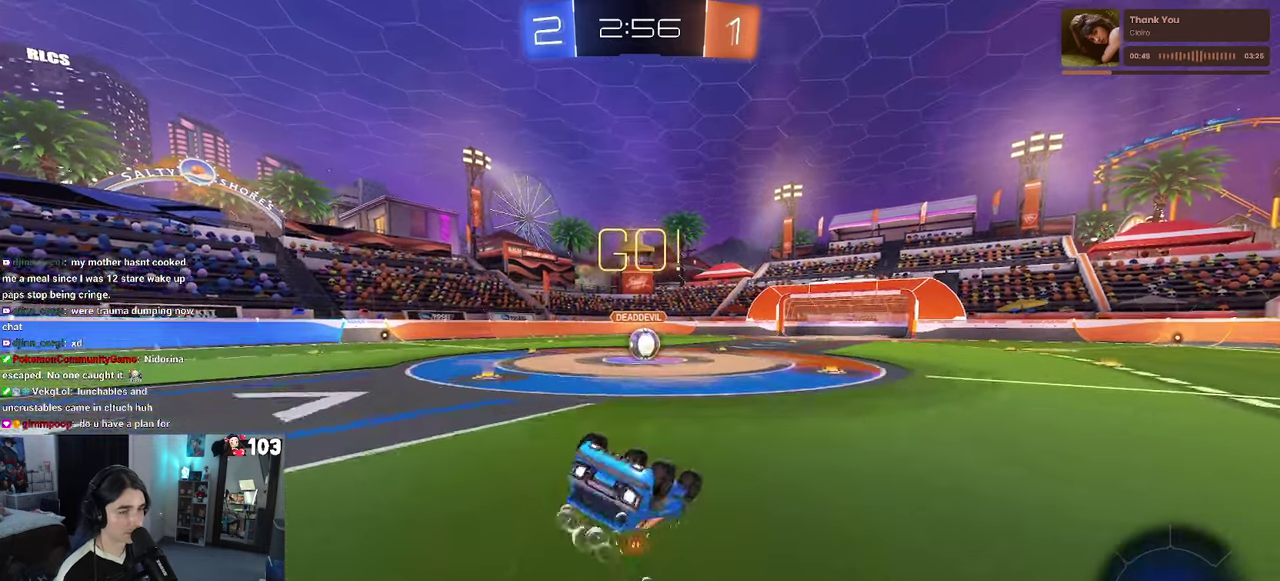
{"buttons": ["R2"], "left_stick": "center", "right_stick": "center"}